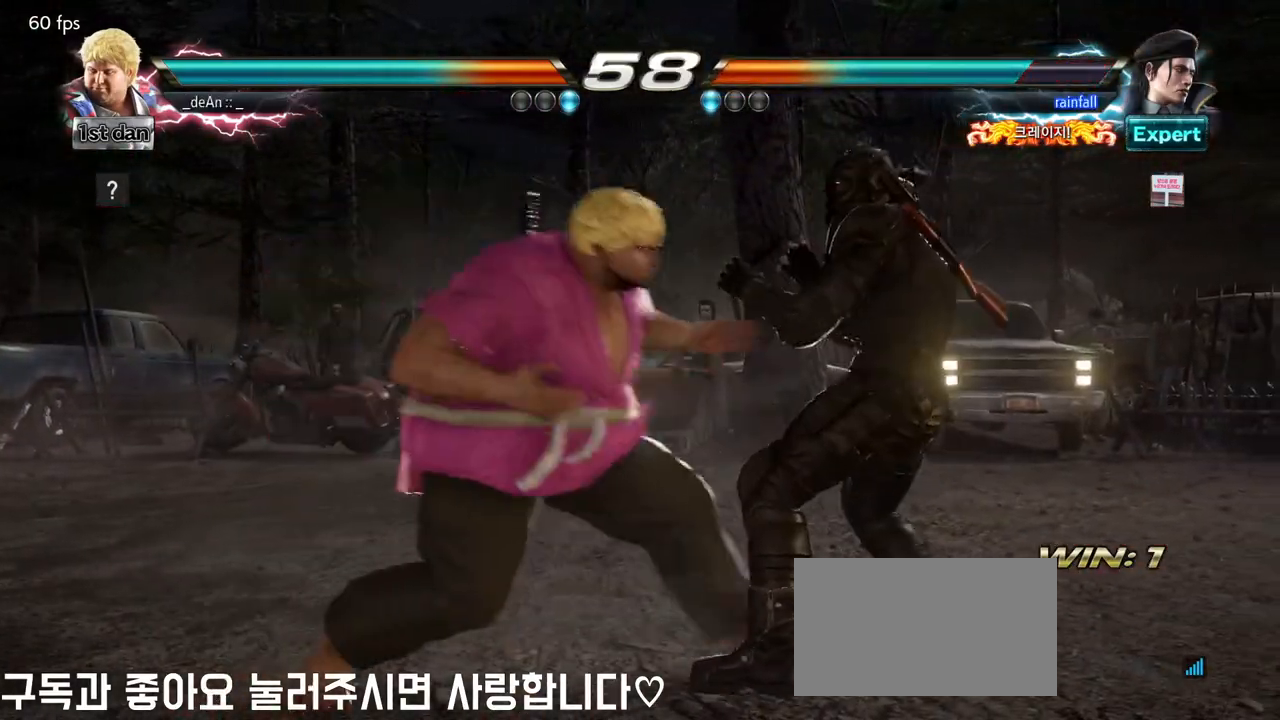
Gameplay with a controller (arcade stick); each line is a JSON object with the inputs held at the frame after it (dt_ms = milliseconds from this image to that frame). "events" lists button and stick changes between this image and that frame as [ms after this image, input, new state], when the widget could be followed in between. Not read: L3 R3.
{"dt_ms": 500, "buttons": [], "left_stick": "center", "events": []}
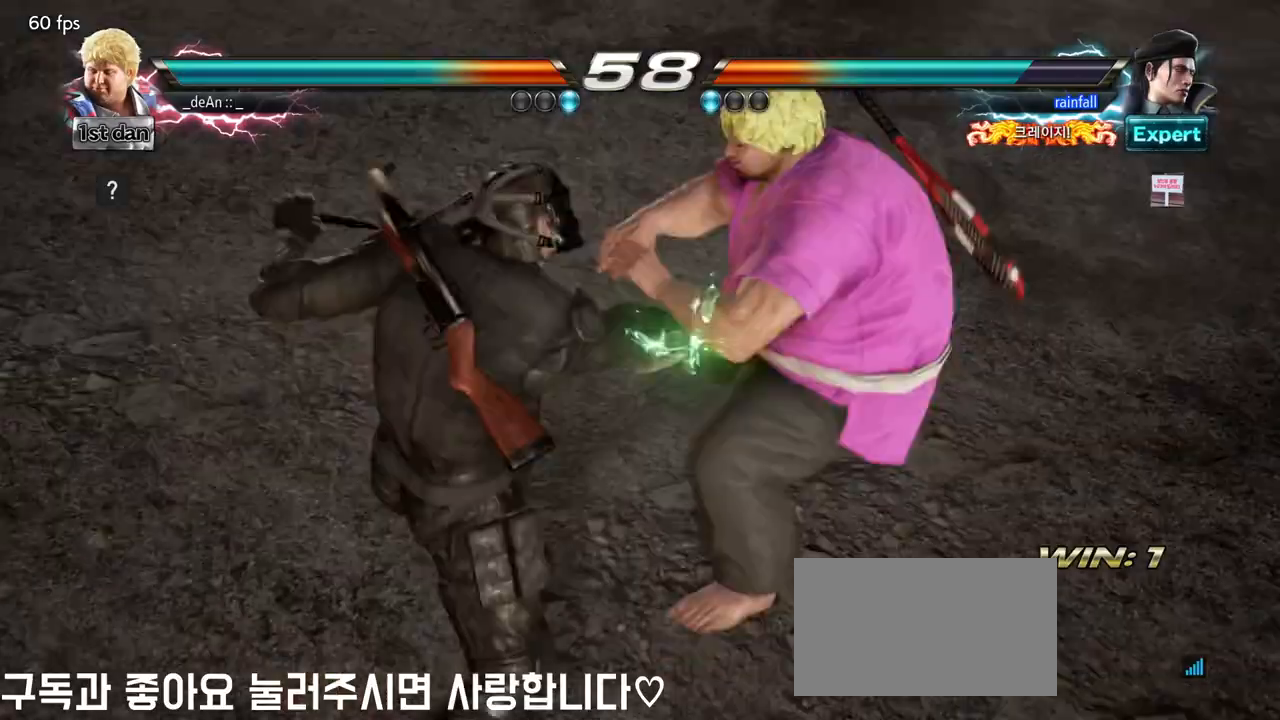
{"dt_ms": 500, "buttons": [], "left_stick": "center", "events": []}
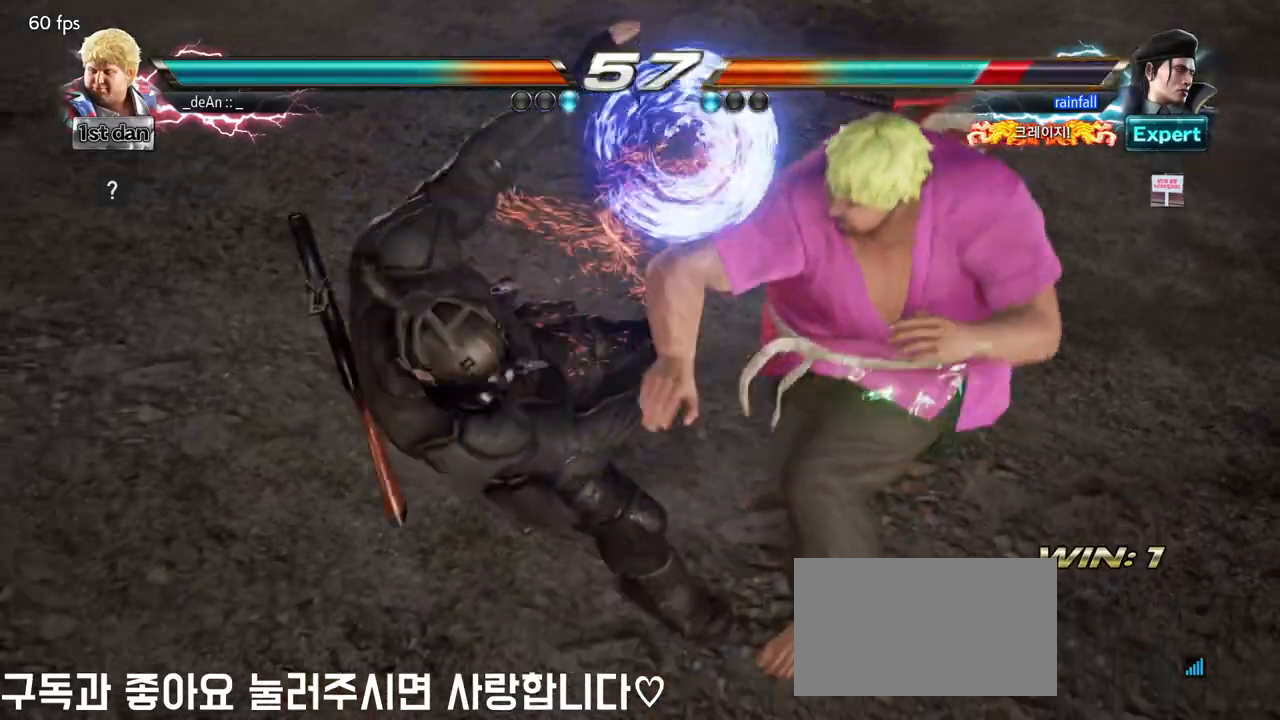
{"dt_ms": 500, "buttons": [], "left_stick": "center", "events": []}
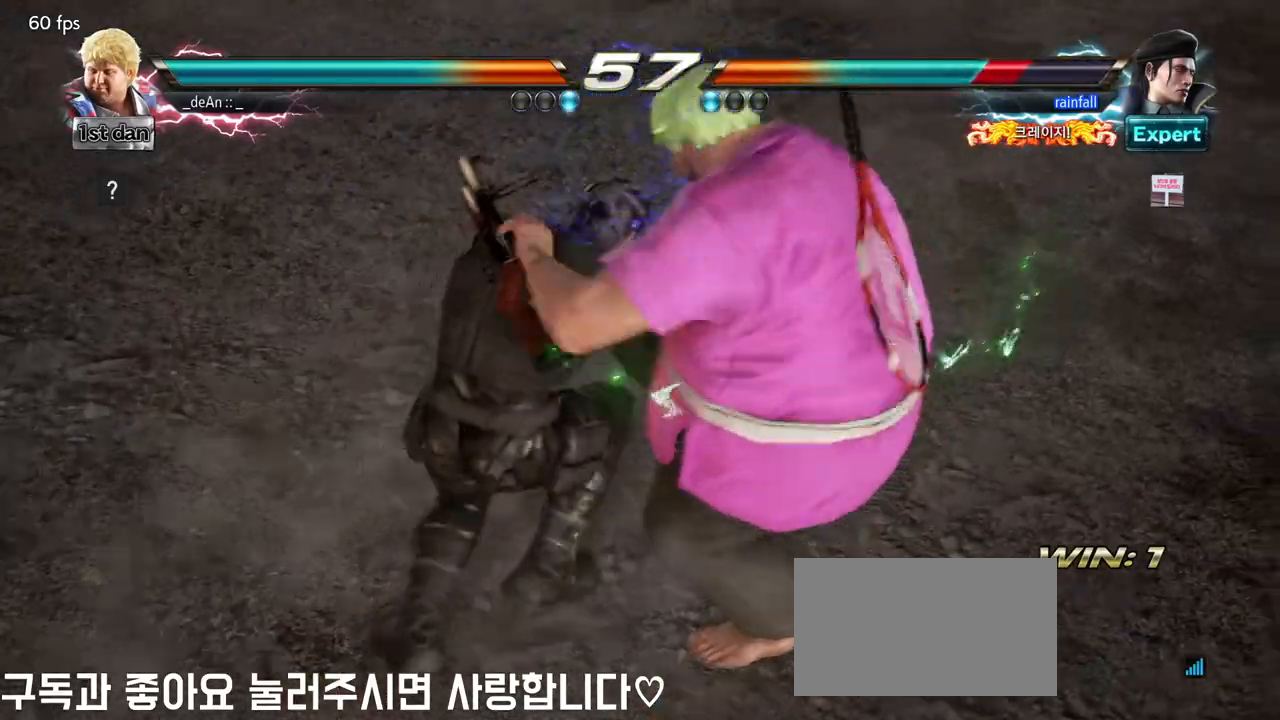
{"dt_ms": 500, "buttons": [], "left_stick": "center", "events": []}
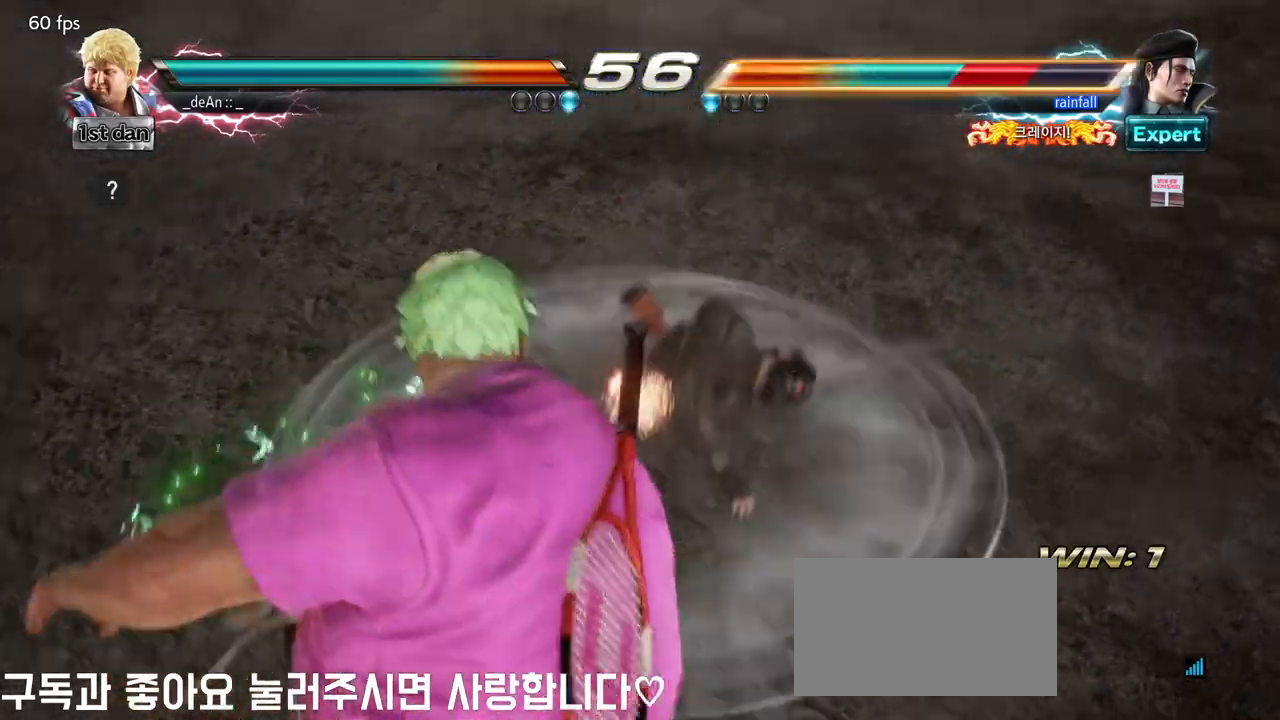
{"dt_ms": 500, "buttons": [], "left_stick": "center"}
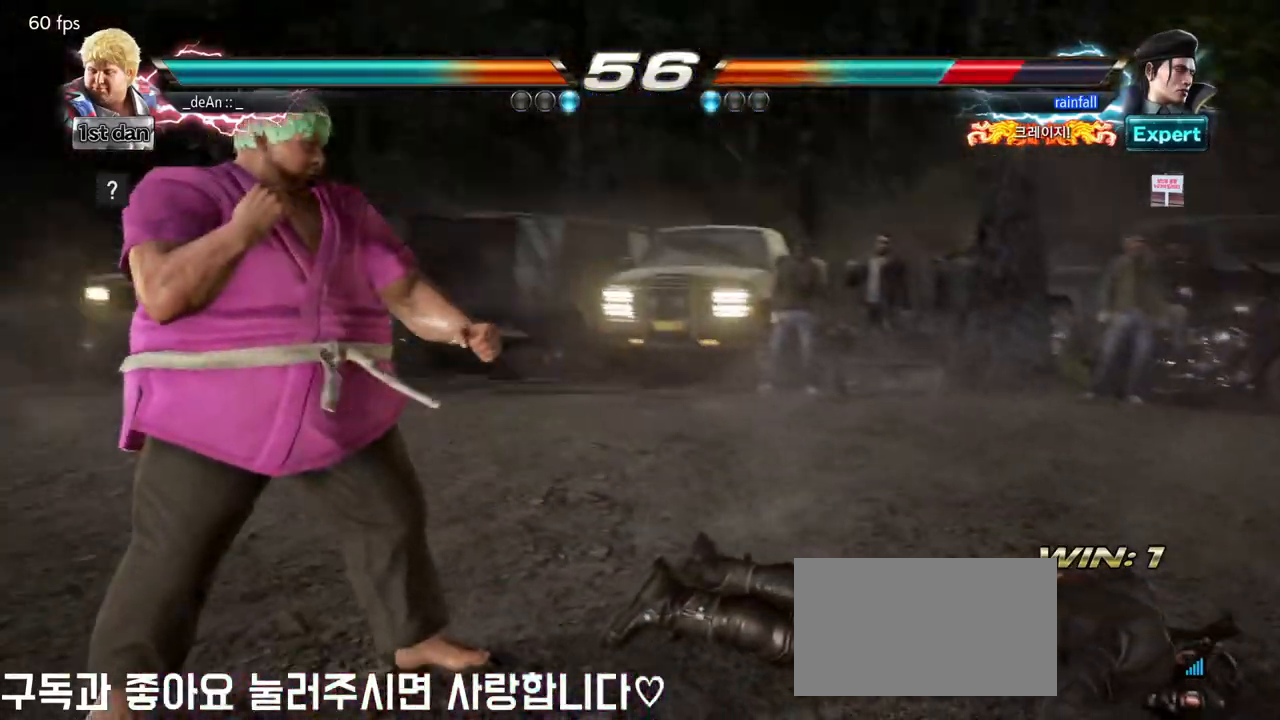
{"dt_ms": 1000, "buttons": [], "left_stick": "down-right"}
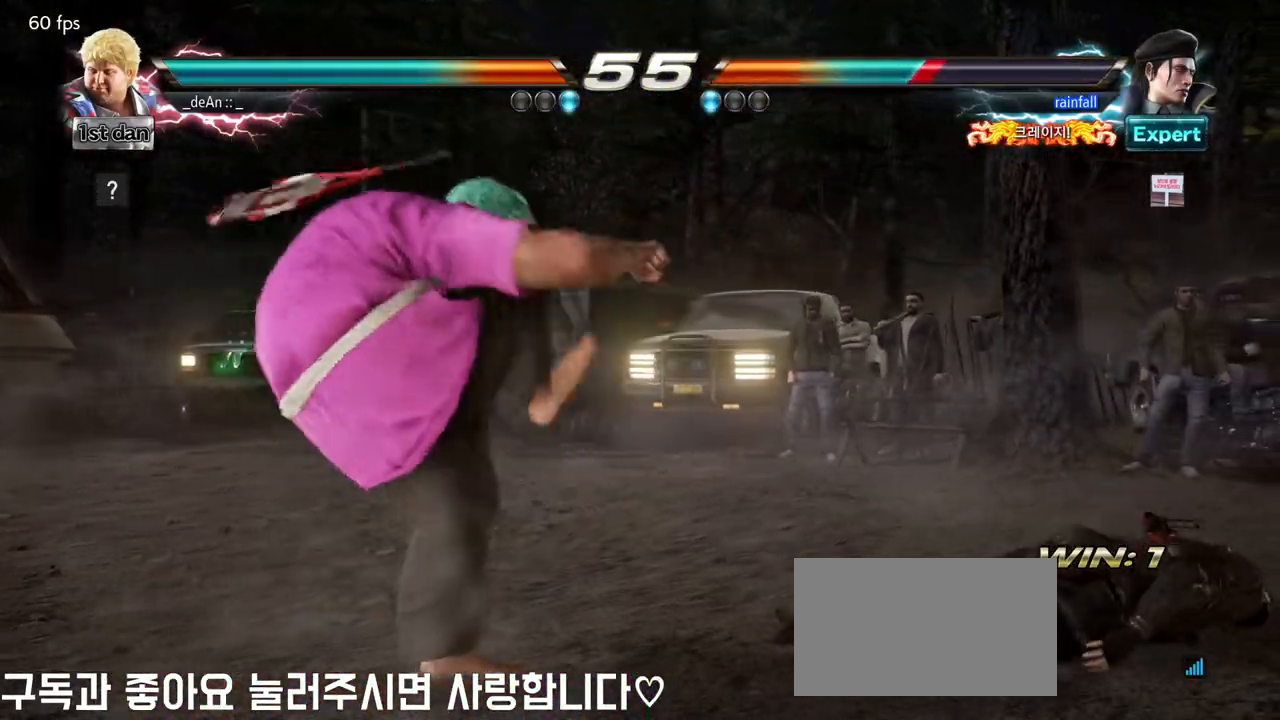
{"dt_ms": 1000, "buttons": [], "left_stick": "center"}
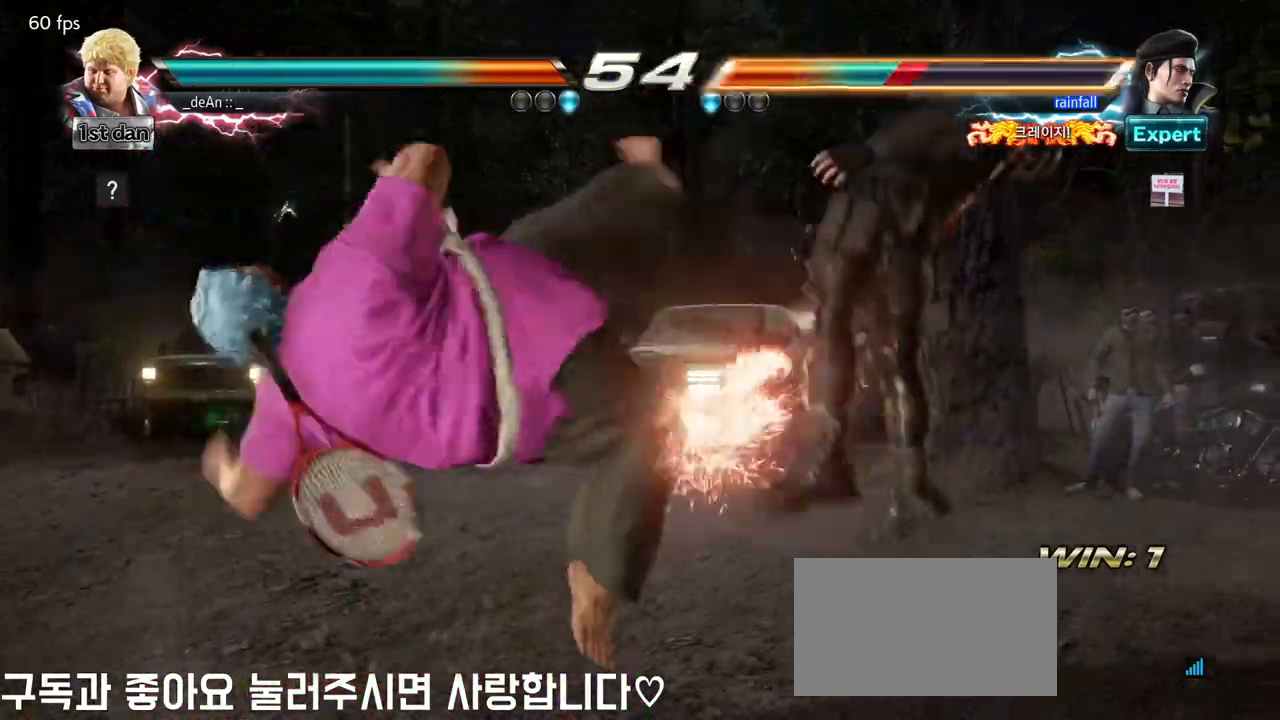
{"dt_ms": 500, "buttons": [], "left_stick": "center", "events": [[117, "left_stick", "left"], [283, "left_stick", "center"]]}
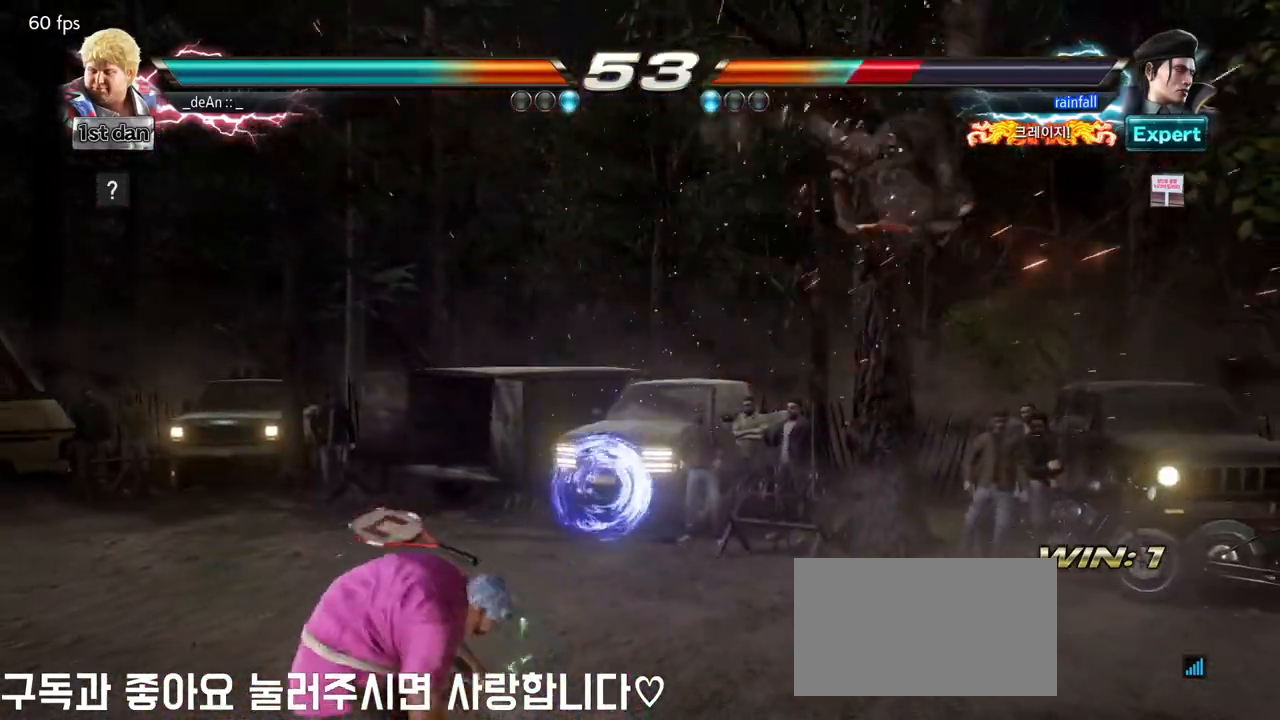
{"dt_ms": 1000, "buttons": [], "left_stick": "center"}
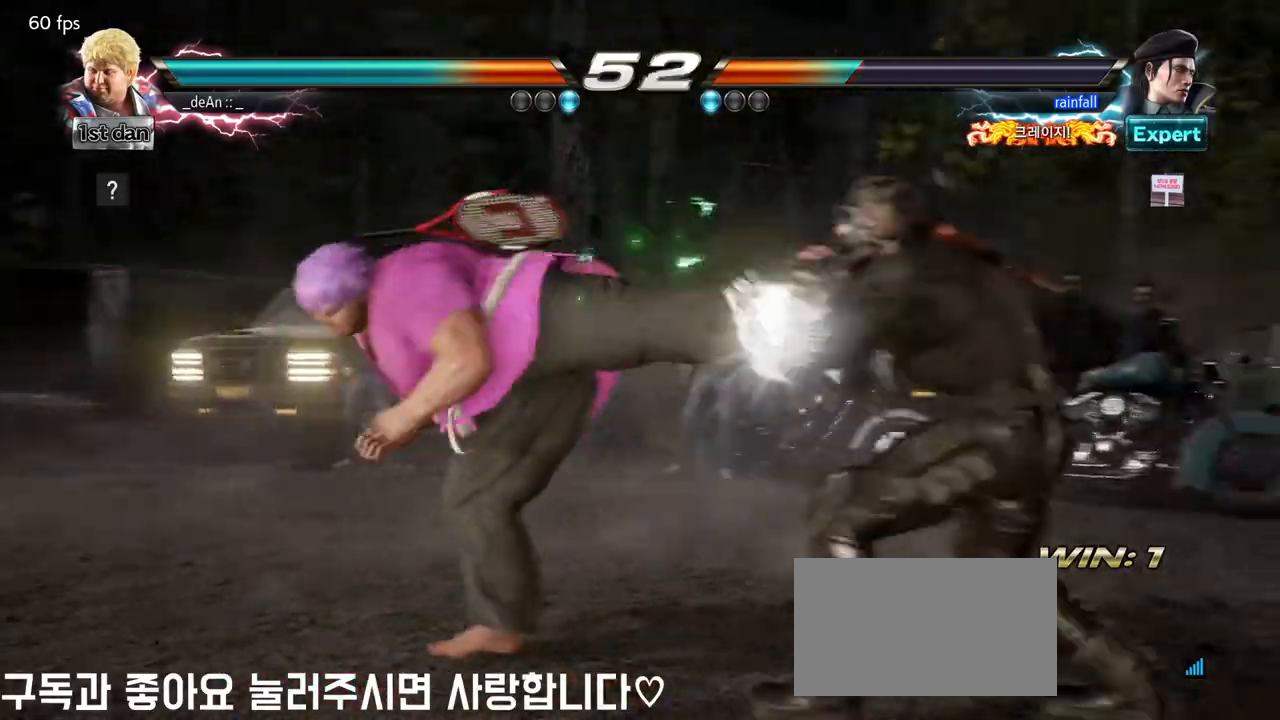
{"dt_ms": 500, "buttons": [], "left_stick": "center", "events": [[300, "SQUARE", "down"], [450, "SQUARE", "up"]]}
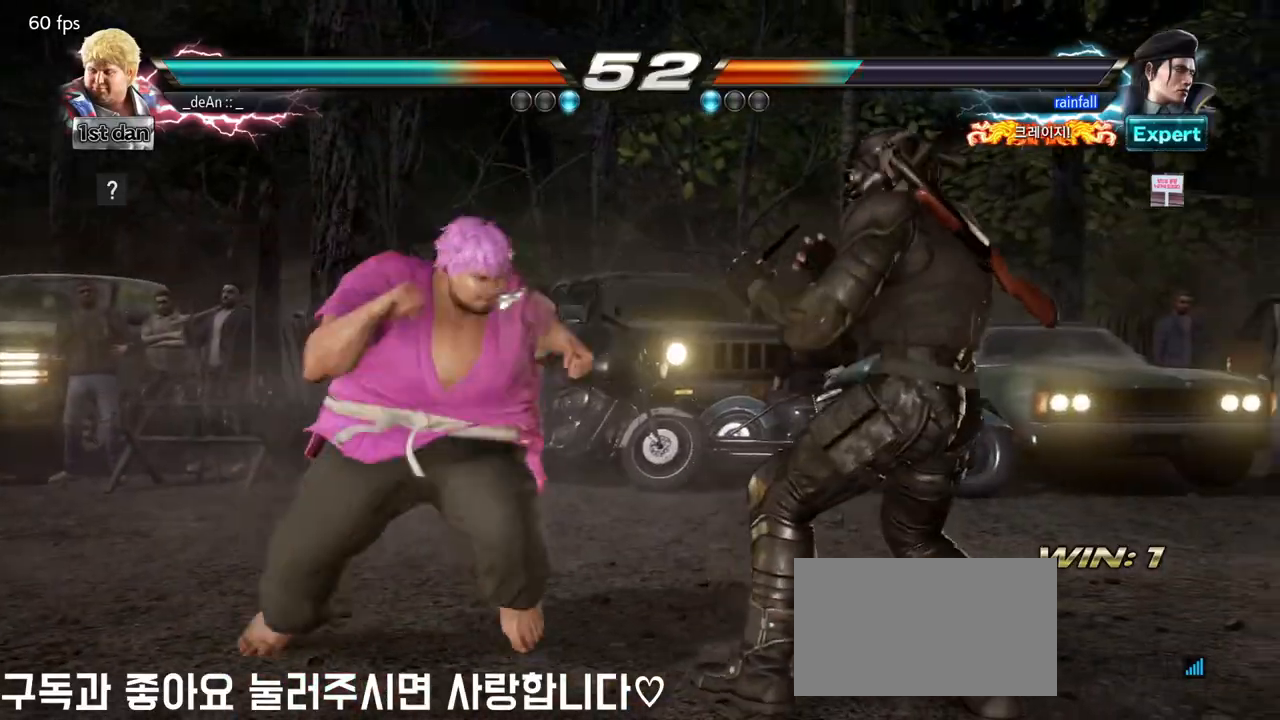
{"dt_ms": 500, "buttons": ["CIRCLE"], "left_stick": "center", "events": [[217, "left_stick", "down-right"], [283, "CROSS", "down"], [400, "CROSS", "up"], [433, "CIRCLE", "down"], [433, "left_stick", "center"]]}
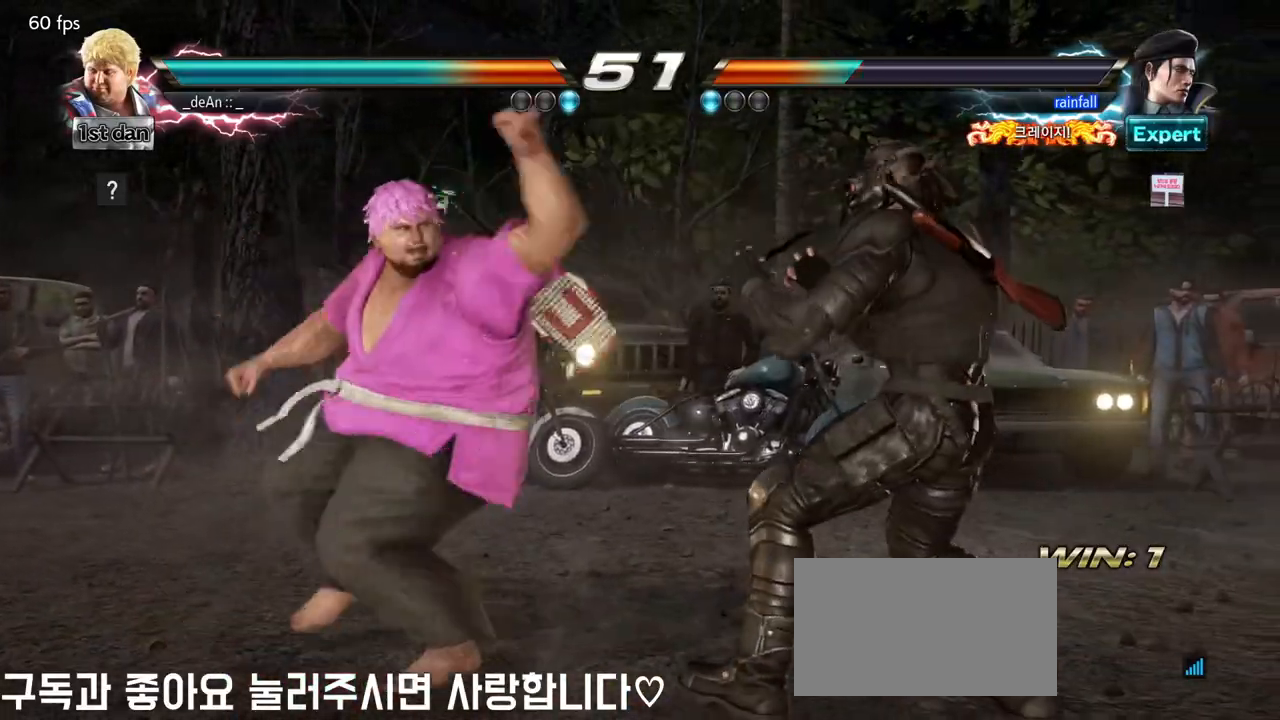
{"dt_ms": 500, "buttons": [], "left_stick": "center", "events": [[33, "CIRCLE", "up"], [100, "CIRCLE", "down"], [200, "CIRCLE", "up"], [250, "CIRCLE", "down"], [333, "CIRCLE", "up"], [400, "CIRCLE", "down"], [483, "CIRCLE", "up"]]}
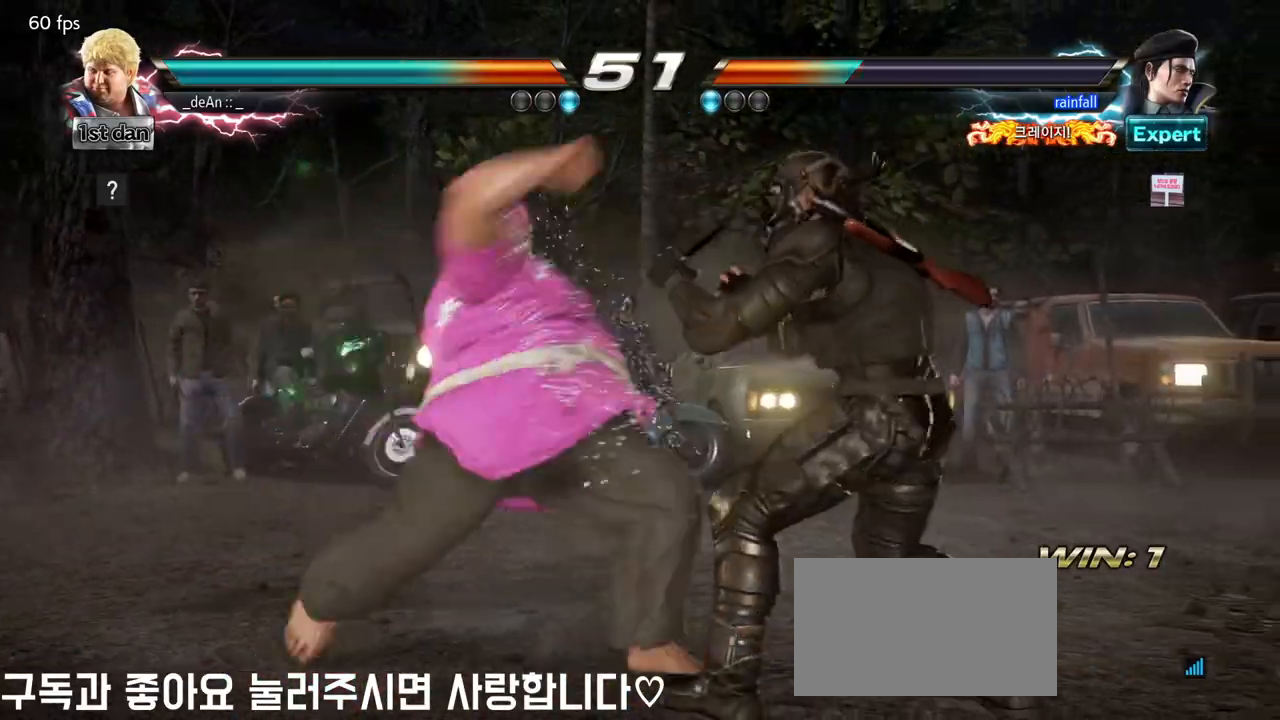
{"dt_ms": 500, "buttons": [], "left_stick": "center", "events": [[50, "CIRCLE", "down"], [400, "CIRCLE", "up"]]}
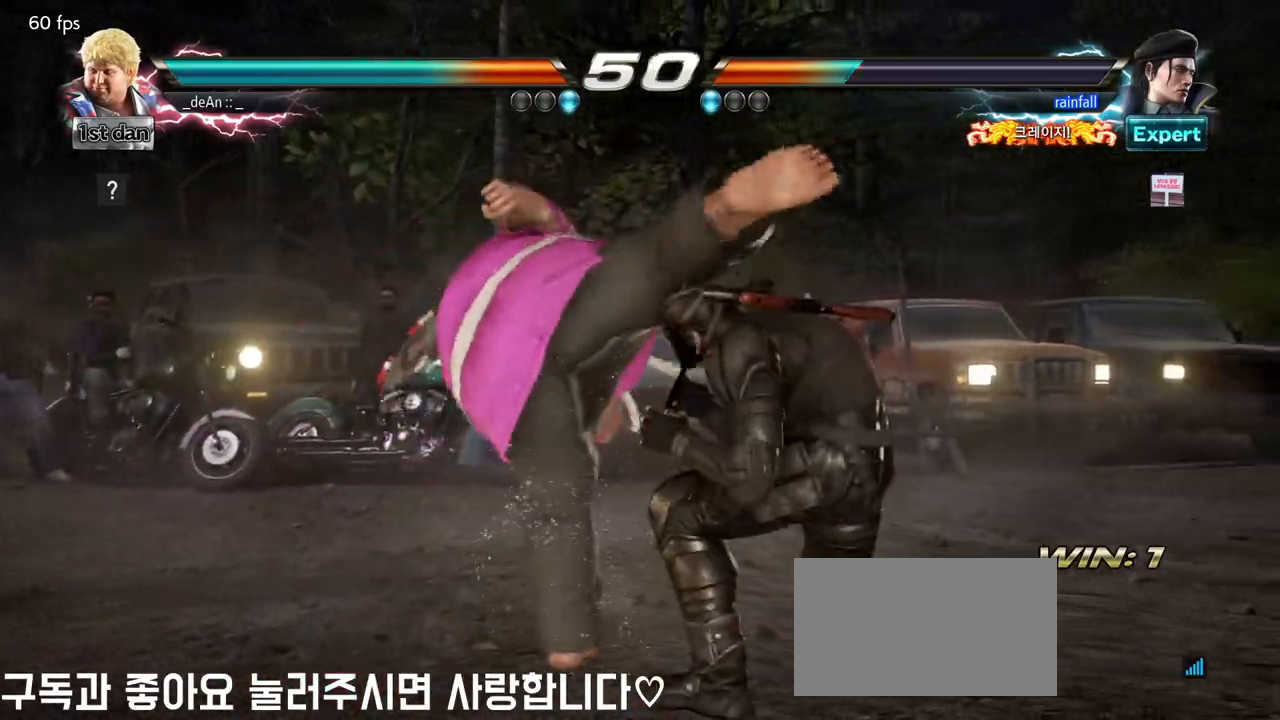
{"dt_ms": 500, "buttons": [], "left_stick": "left", "events": [[167, "left_stick", "left"]]}
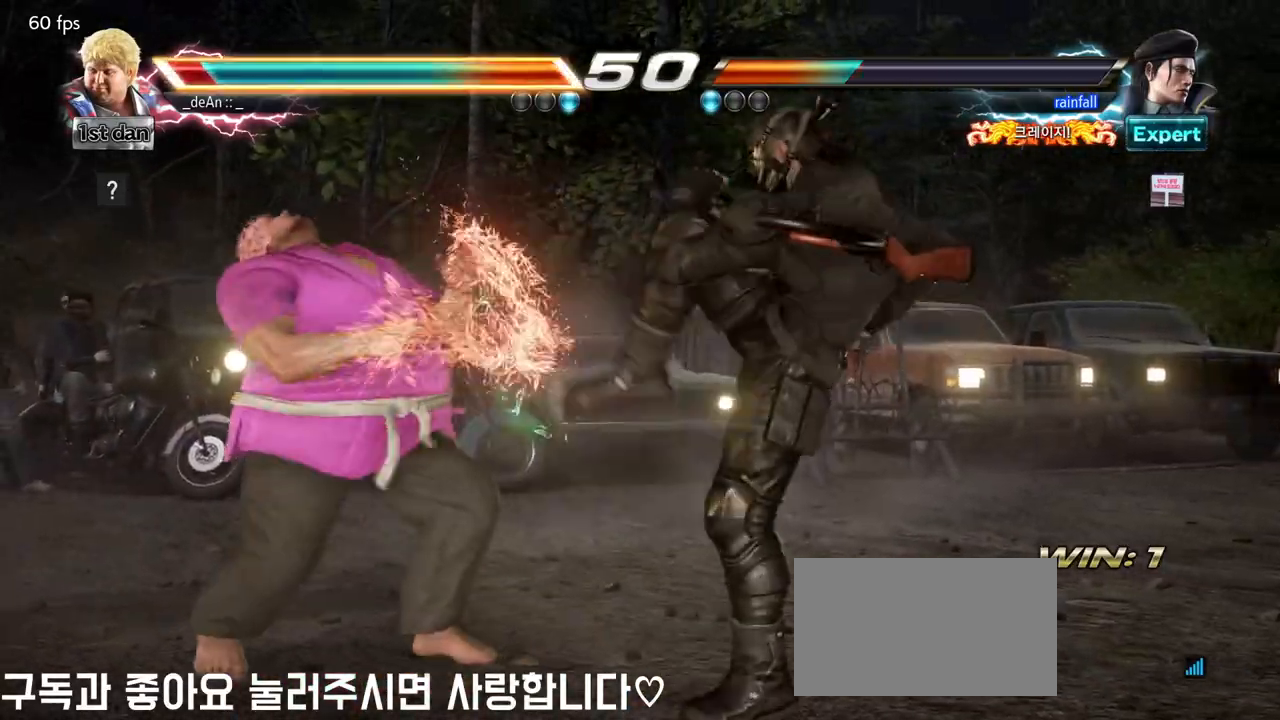
{"dt_ms": 500, "buttons": [], "left_stick": "center", "events": [[267, "SQUARE", "down"], [267, "left_stick", "center"], [433, "SQUARE", "up"]]}
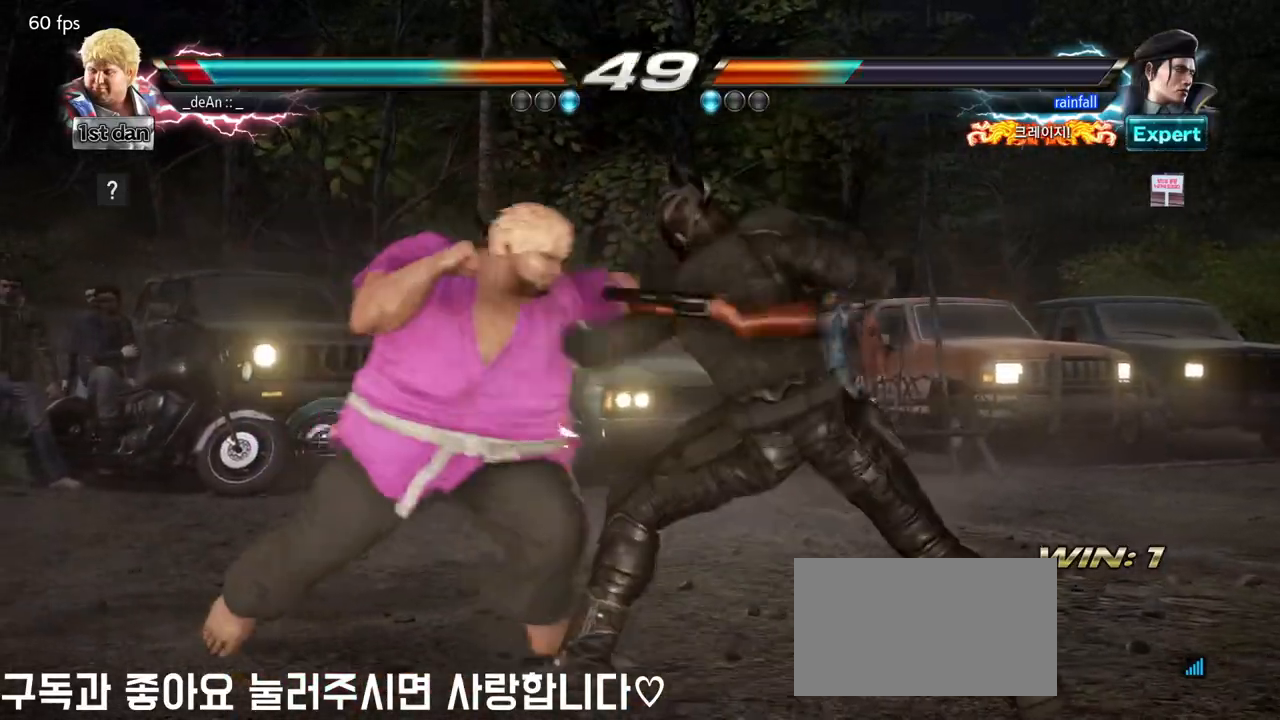
{"dt_ms": 500, "buttons": [], "left_stick": "left", "events": [[200, "left_stick", "left"]]}
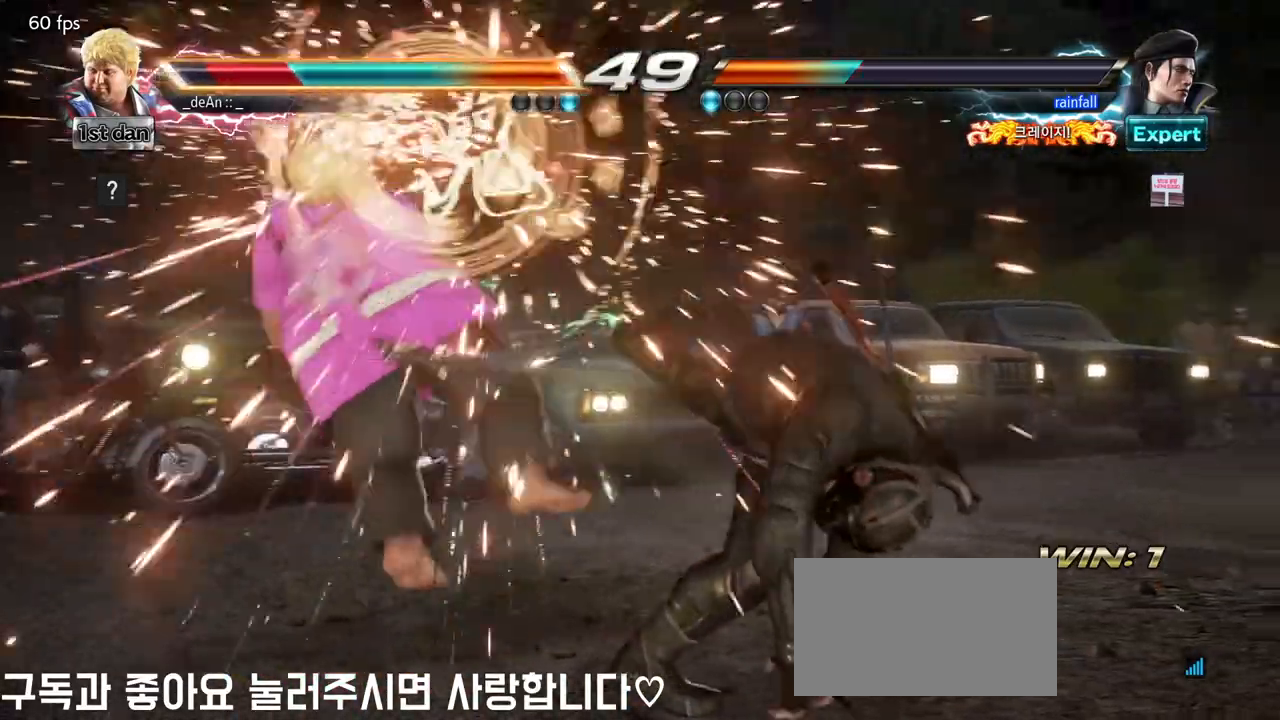
{"dt_ms": 500, "buttons": [], "left_stick": "center", "events": [[183, "left_stick", "center"]]}
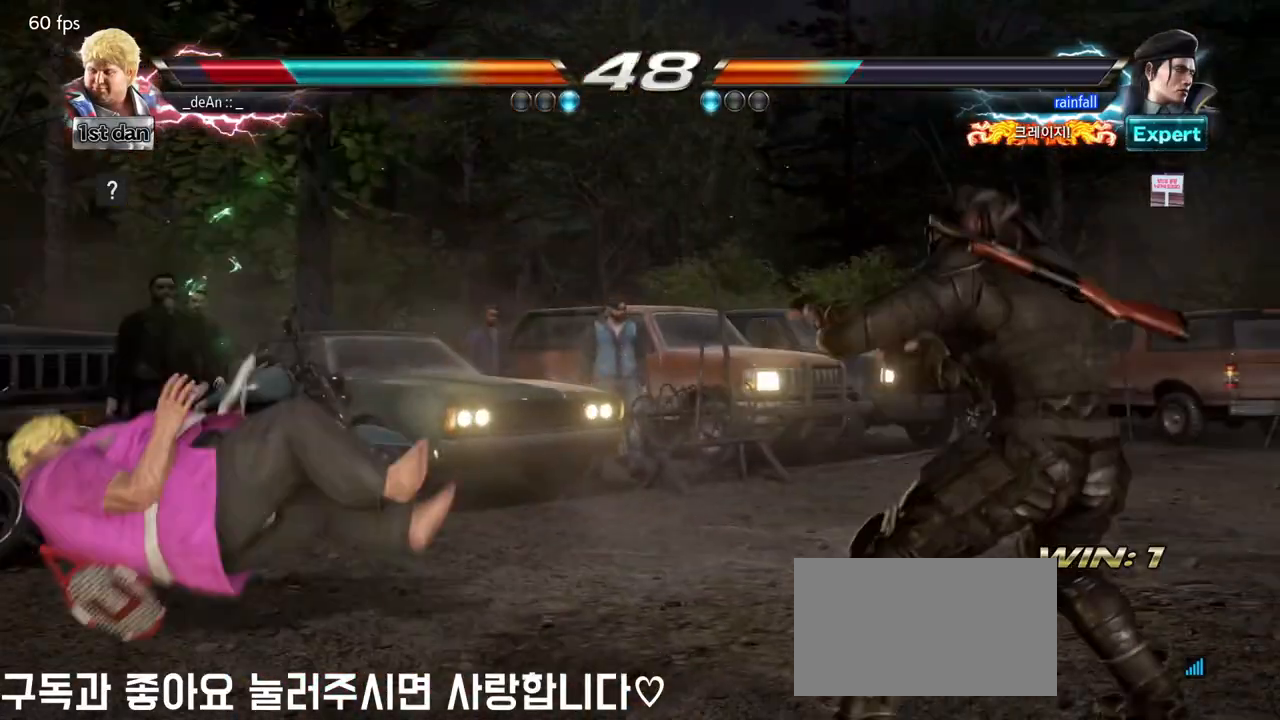
{"dt_ms": 500, "buttons": [], "left_stick": "center", "events": []}
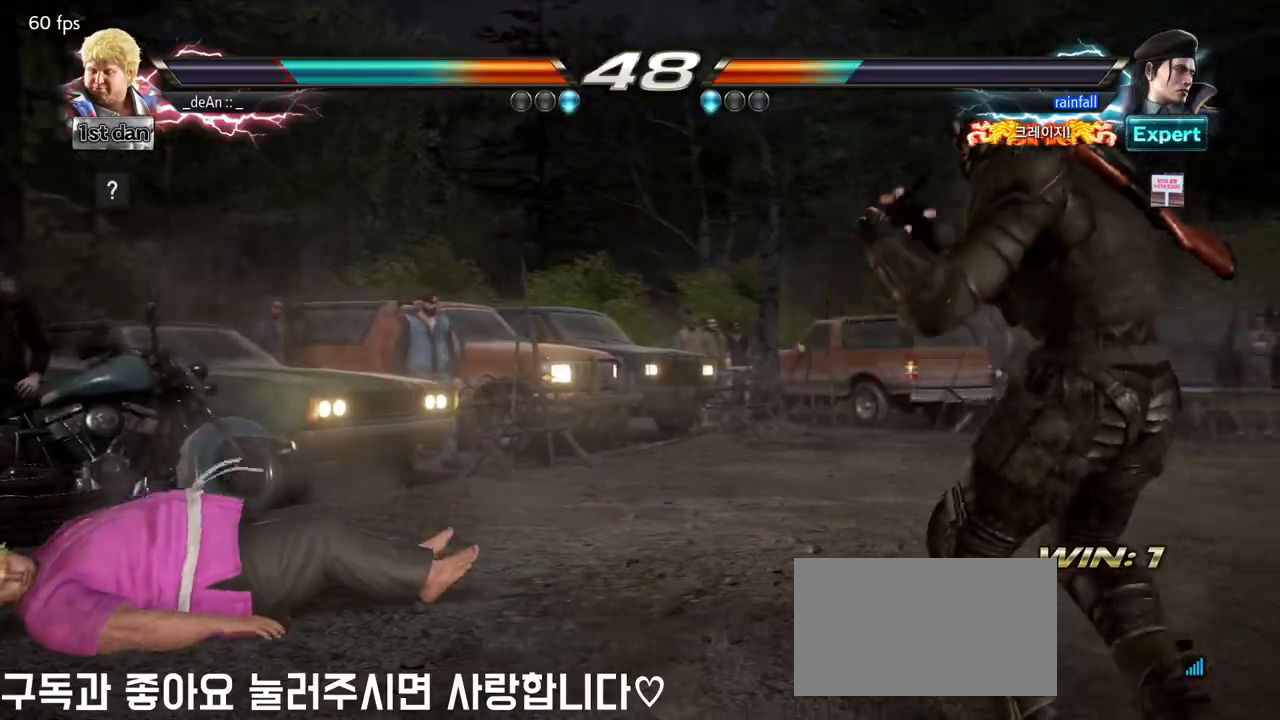
{"dt_ms": 500, "buttons": [], "left_stick": "right", "events": [[150, "left_stick", "up"], [283, "left_stick", "center"], [500, "left_stick", "right"]]}
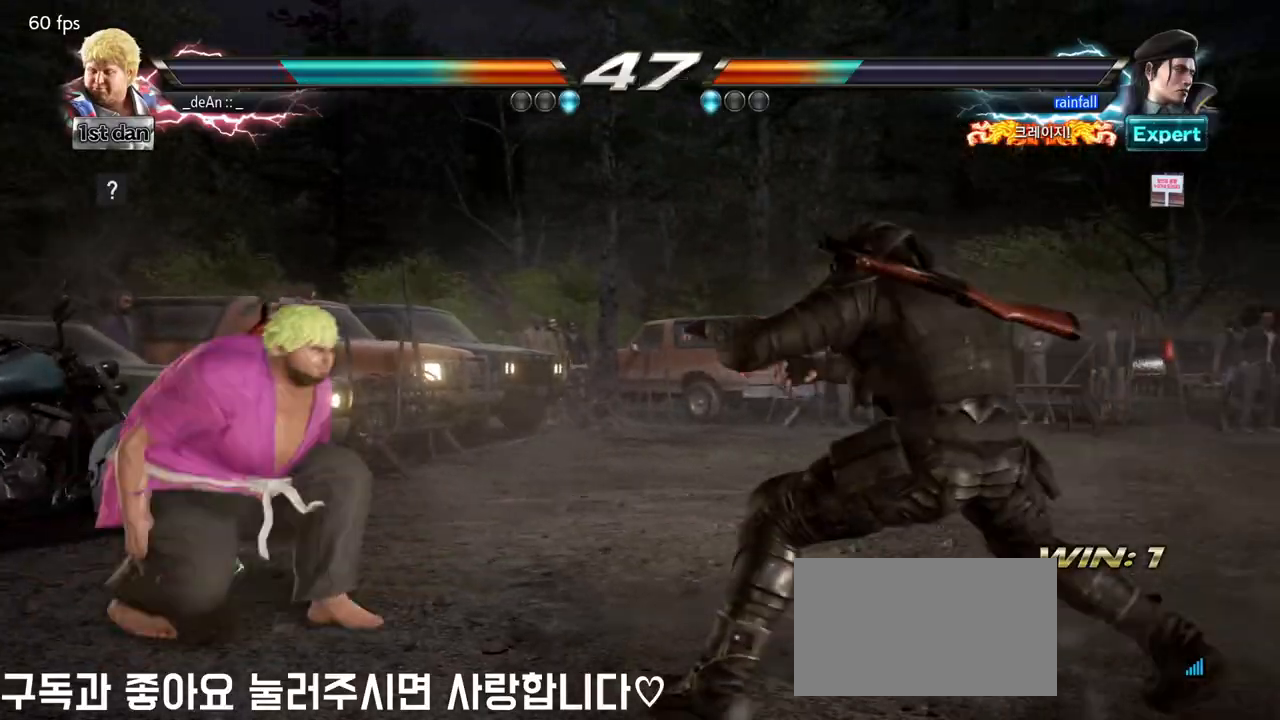
{"dt_ms": 500, "buttons": [], "left_stick": "center", "events": [[83, "left_stick", "center"], [217, "left_stick", "left"], [500, "left_stick", "center"]]}
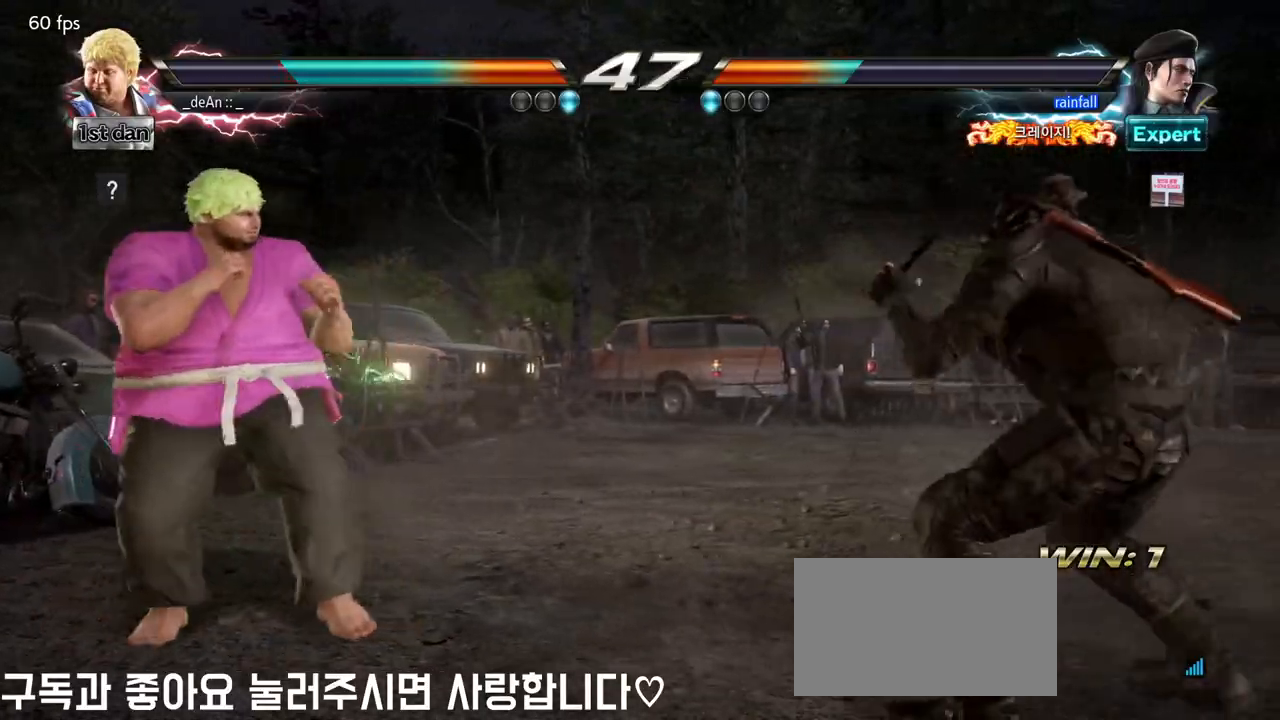
{"dt_ms": 500, "buttons": ["CIRCLE"], "left_stick": "center", "events": [[67, "TRIANGLE", "down"], [83, "SQUARE", "down"], [83, "left_stick", "up-right"], [117, "SQUARE", "up"], [117, "TRIANGLE", "up"], [167, "left_stick", "center"], [333, "CIRCLE", "down"], [433, "CIRCLE", "up"], [483, "CIRCLE", "down"]]}
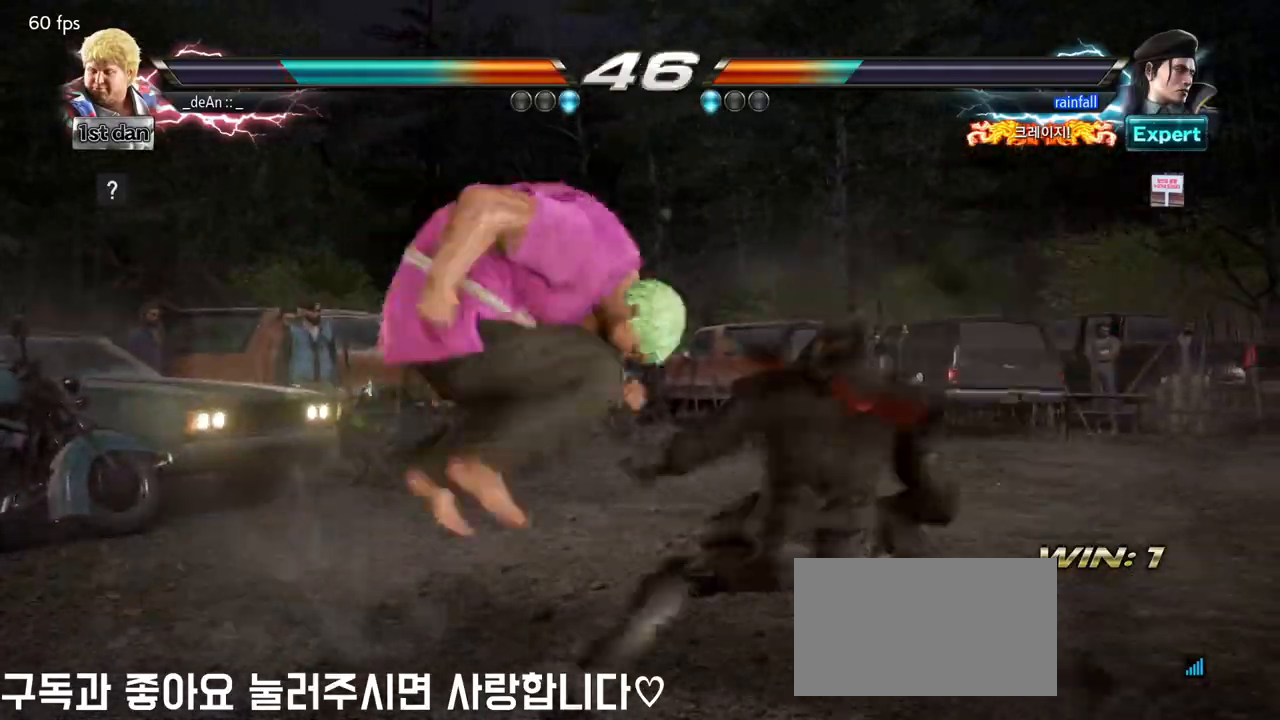
{"dt_ms": 500, "buttons": [], "left_stick": "left", "events": [[83, "CIRCLE", "up"], [133, "CIRCLE", "down"], [400, "left_stick", "left"], [433, "CIRCLE", "up"]]}
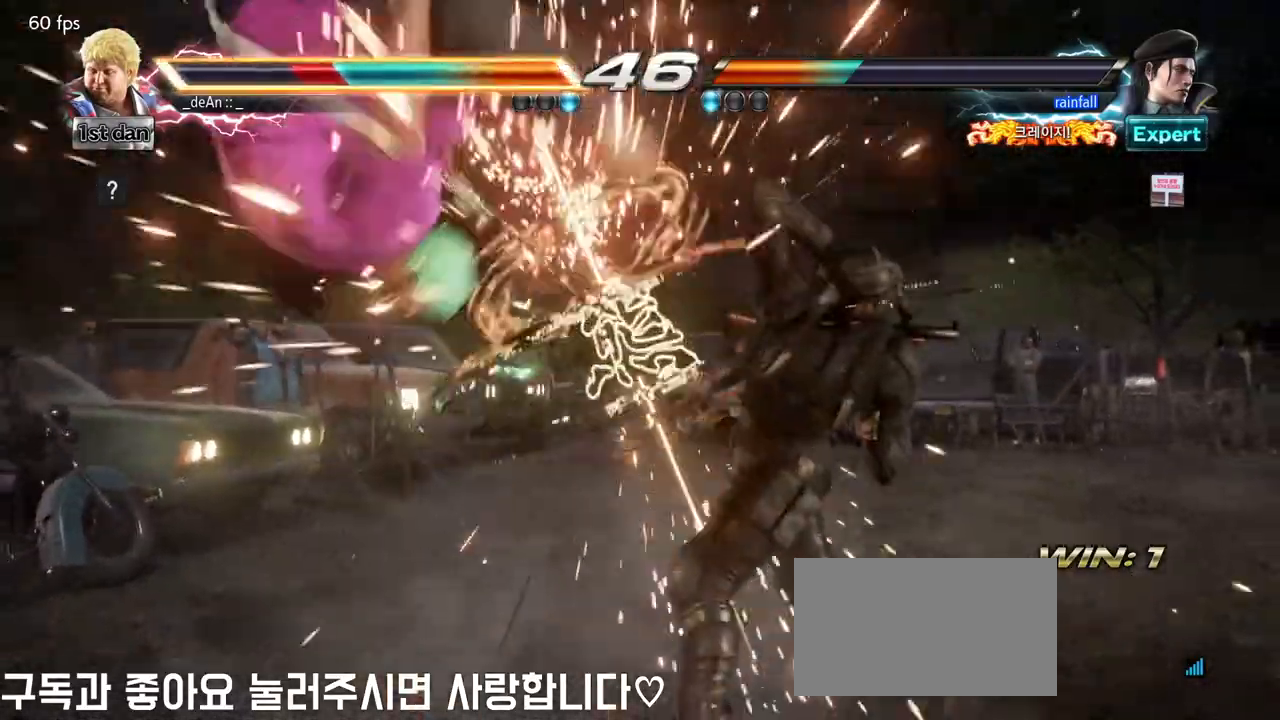
{"dt_ms": 500, "buttons": [], "left_stick": "center", "events": [[433, "left_stick", "center"]]}
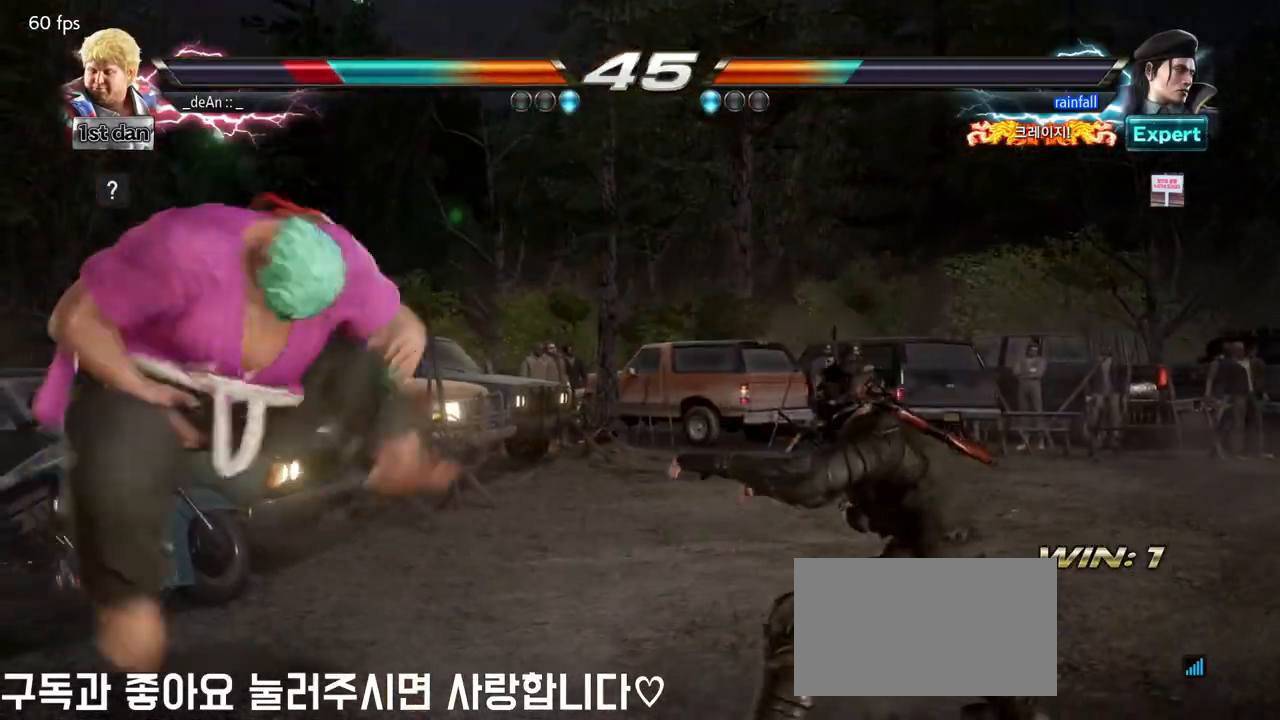
{"dt_ms": 500, "buttons": [], "left_stick": "center"}
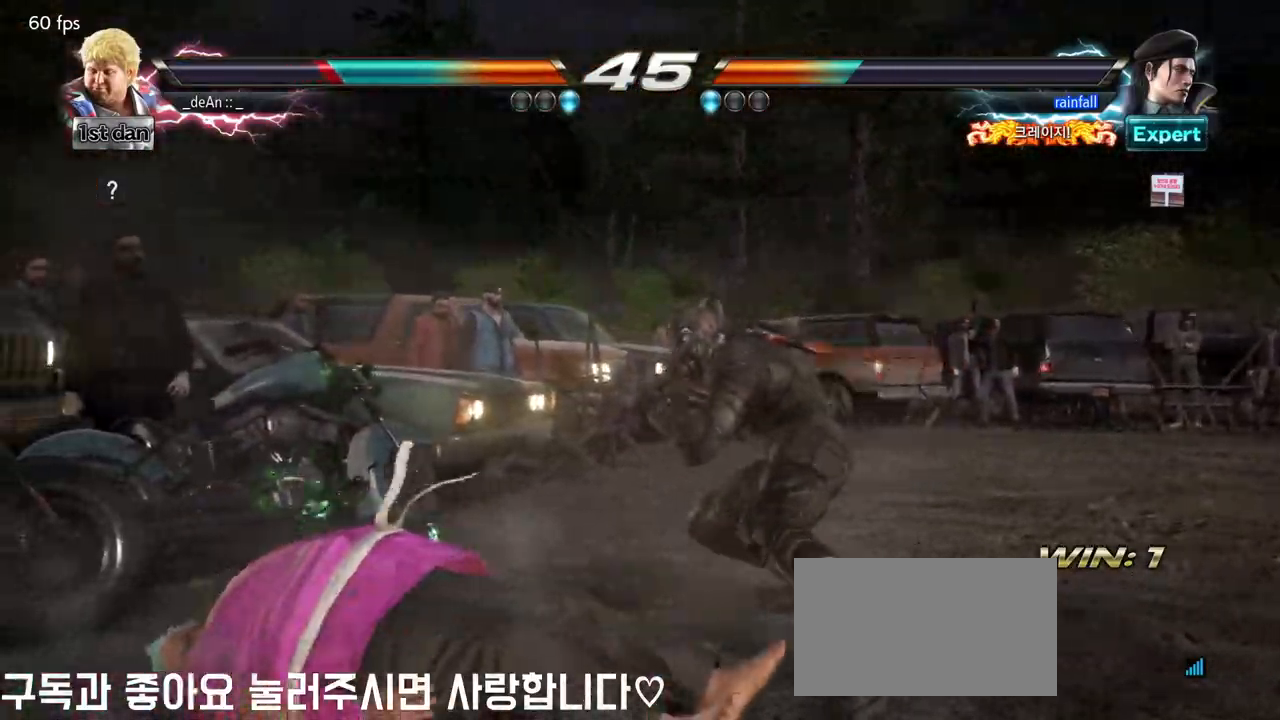
{"dt_ms": 500, "buttons": ["CIRCLE"], "left_stick": "center"}
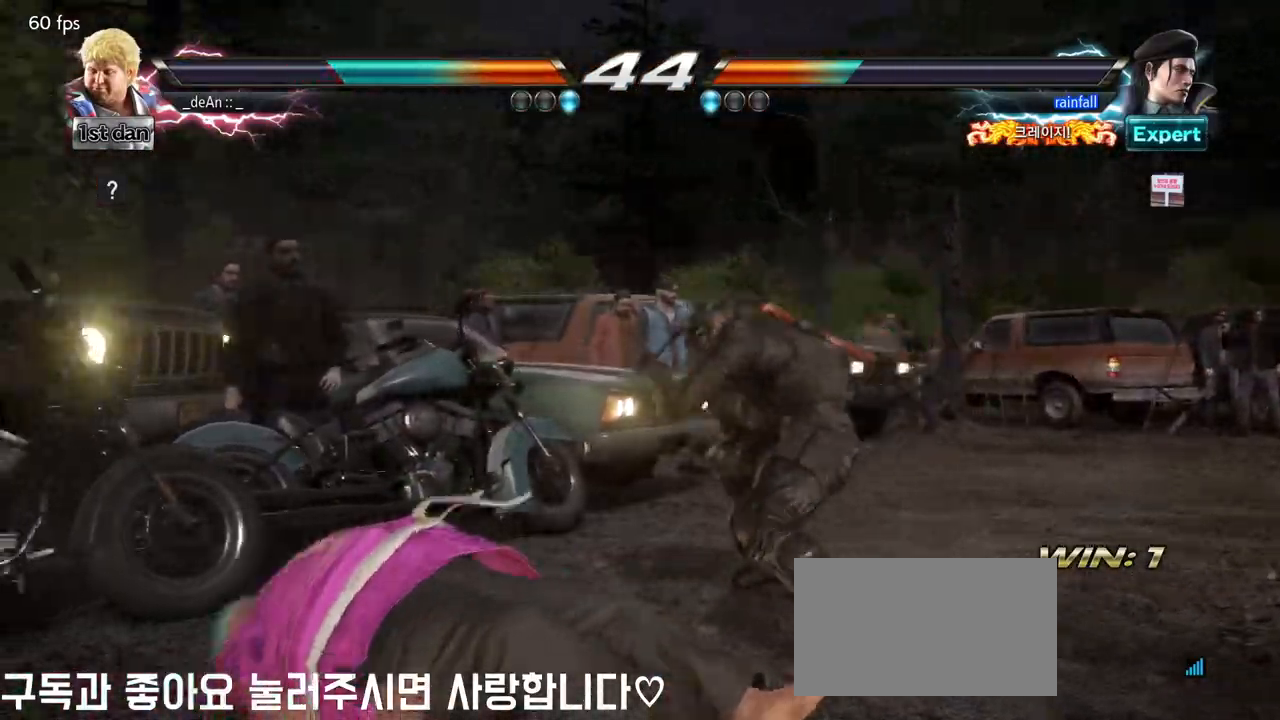
{"dt_ms": 500, "buttons": [], "left_stick": "left", "events": [[50, "CIRCLE", "up"], [100, "CIRCLE", "down"], [217, "CIRCLE", "up"], [250, "CIRCLE", "down"], [433, "left_stick", "left"], [500, "CIRCLE", "up"]]}
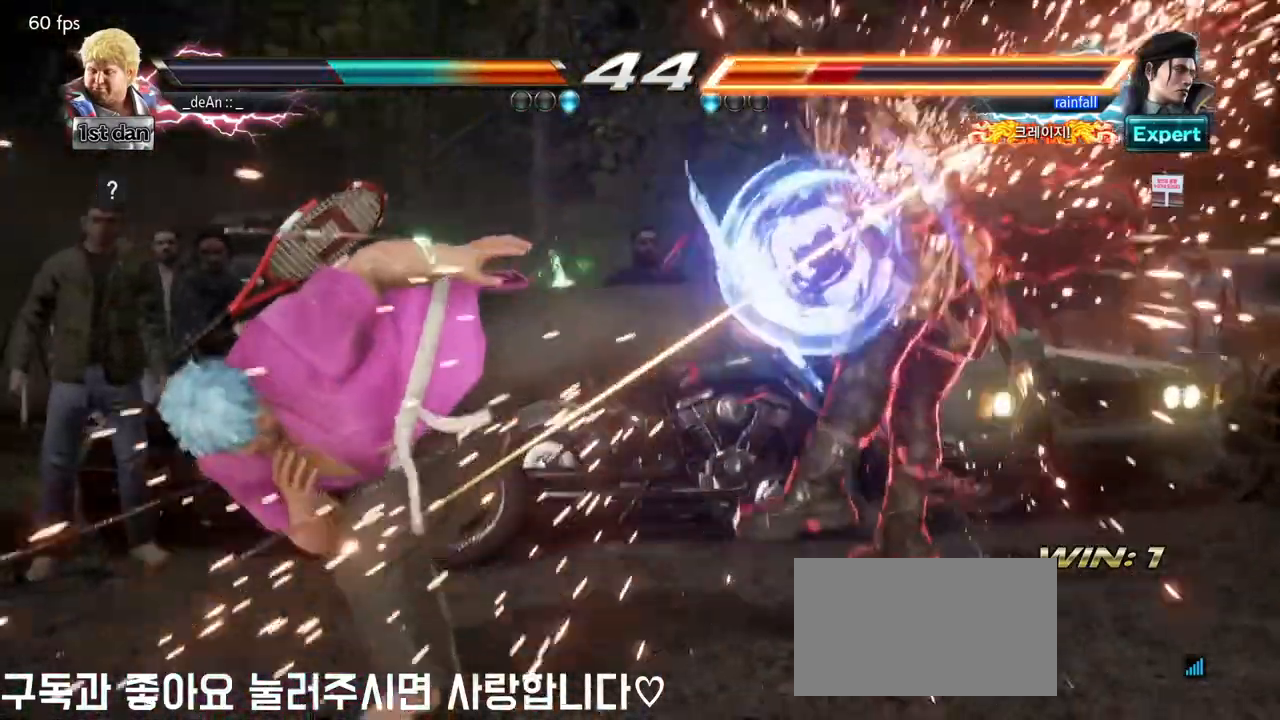
{"dt_ms": 1000, "buttons": ["CIRCLE"], "left_stick": "center"}